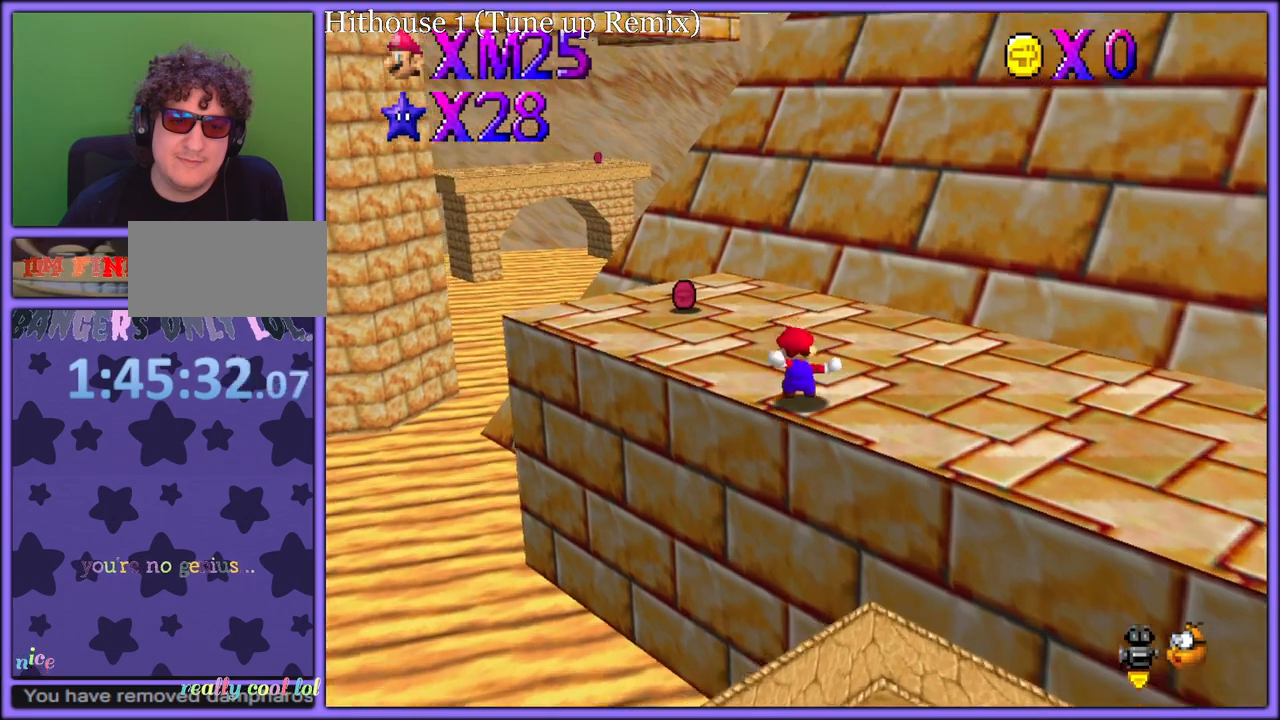
Gameplay with a controller (Nintendo layout); each line is a JSON object with the inputs held at the frame after it. "button_events" lists button changes between this image and that frame as [ms after this image, input, new state], when the widget could be followed in between (sticks are given only as held states). Not read: L1 L3 R3.
{"buttons": [], "left_stick": "right", "button_events": [[183, "A", "down"], [217, "A", "up"]]}
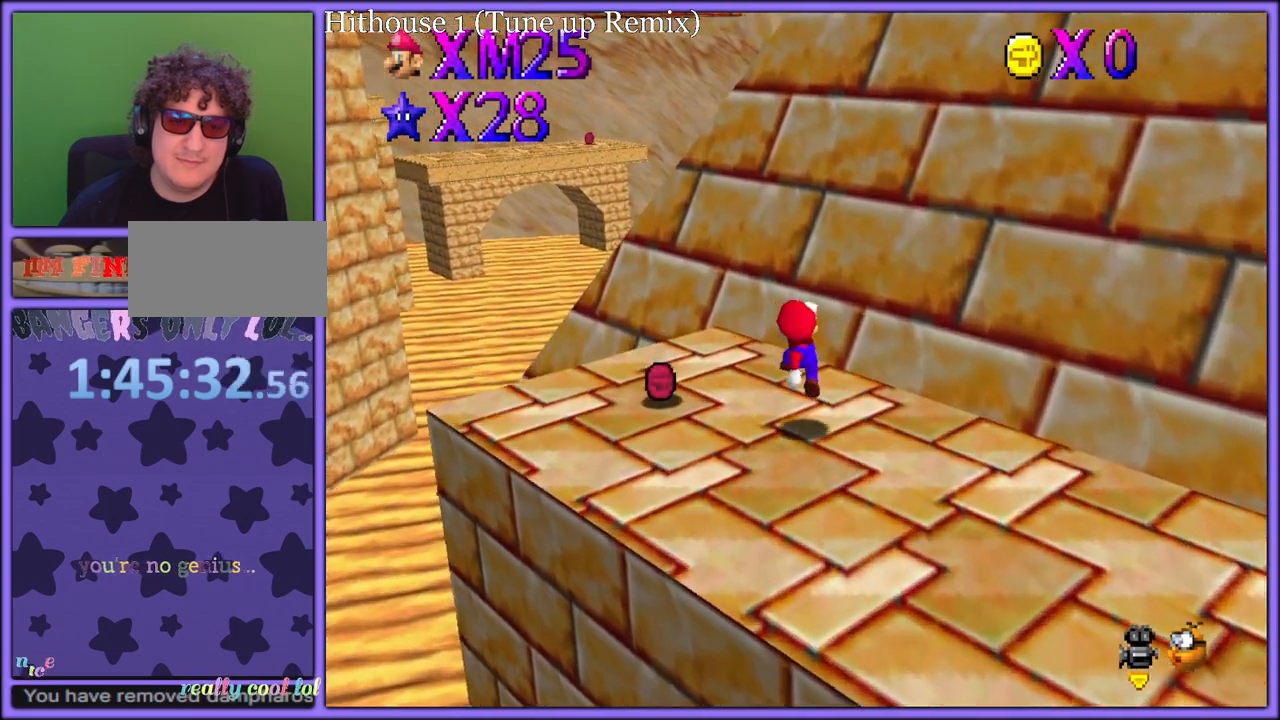
{"buttons": ["A"], "left_stick": "right", "button_events": [[150, "A", "down"]]}
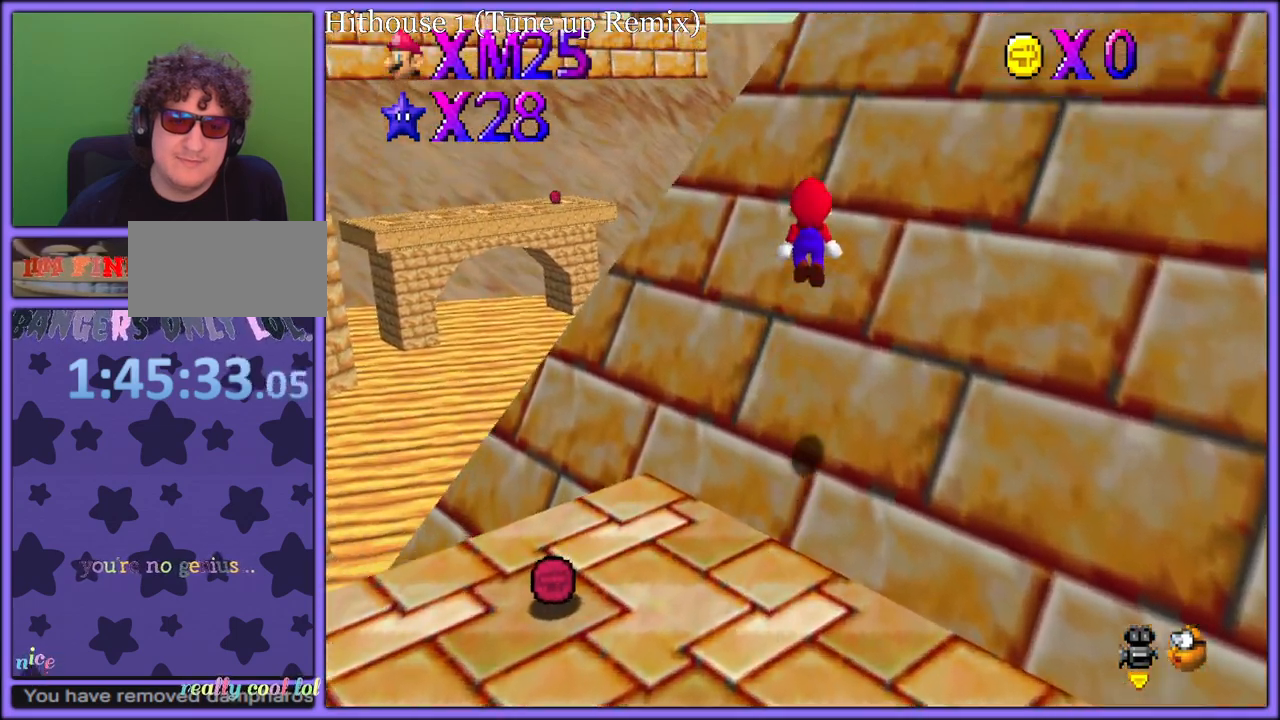
{"buttons": ["A"], "left_stick": "down-right", "button_events": [[217, "A", "up"], [317, "A", "down"]]}
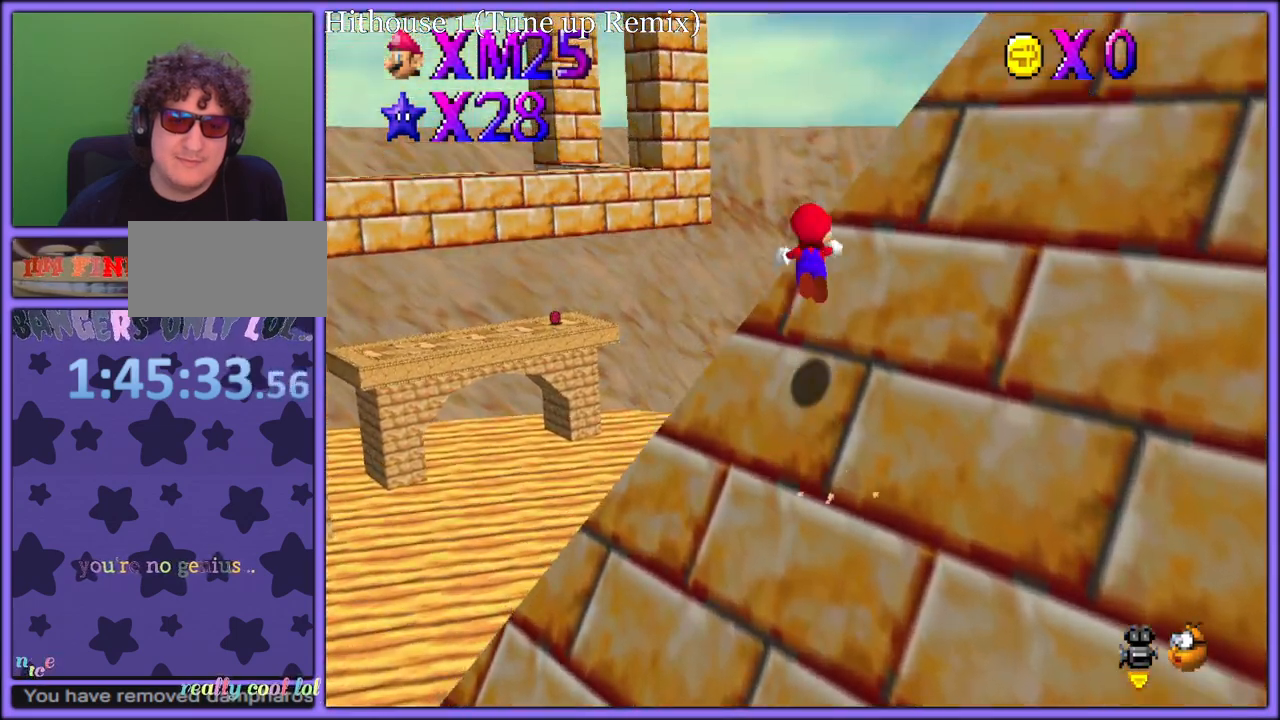
{"buttons": ["C_DOWN", "C_LEFT"], "left_stick": "right", "button_events": [[333, "A", "up"], [400, "C_DOWN", "down"], [400, "C_LEFT", "down"]]}
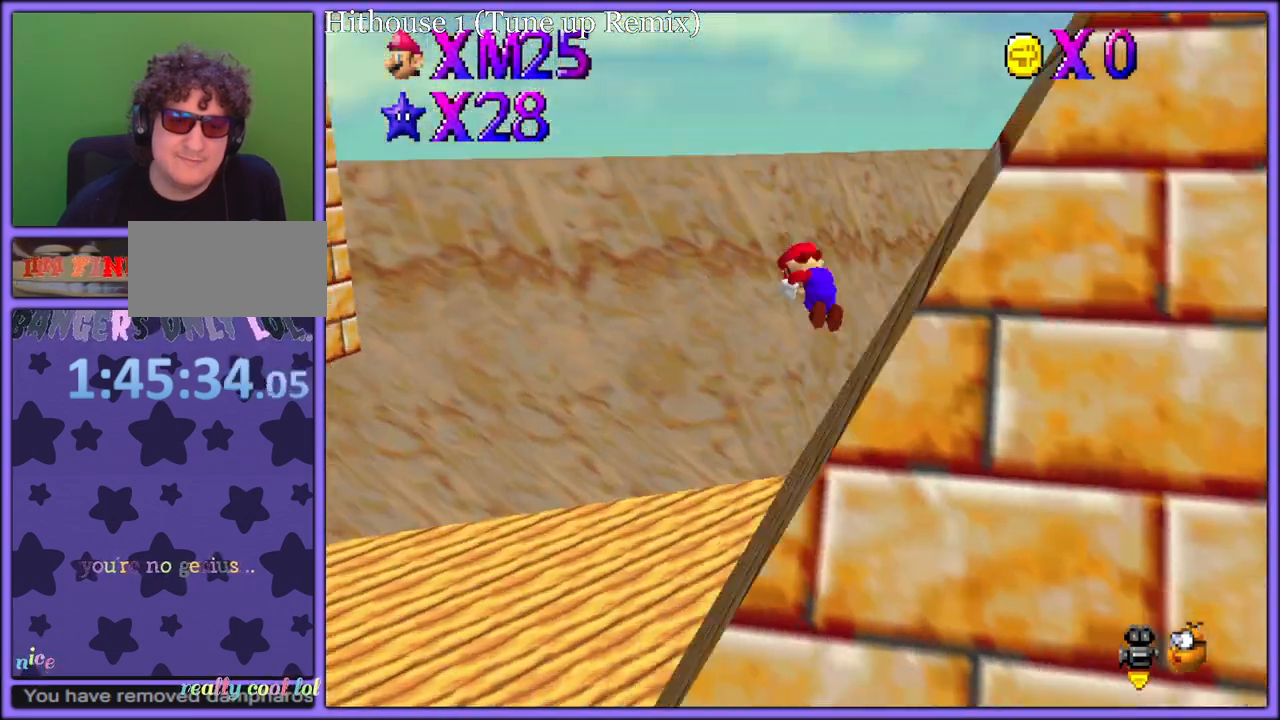
{"buttons": [], "left_stick": "left", "button_events": [[33, "C_DOWN", "up"], [50, "C_LEFT", "up"]]}
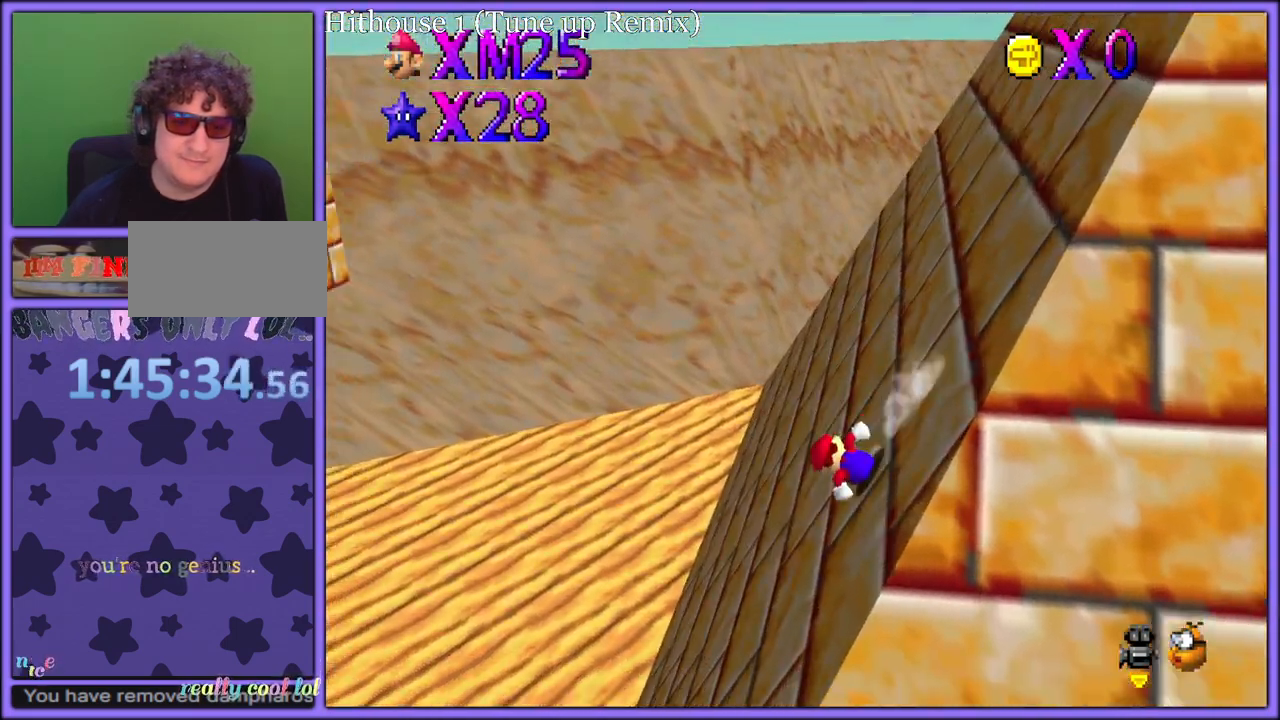
{"buttons": ["A"], "left_stick": "up-left", "button_events": [[233, "A", "down"]]}
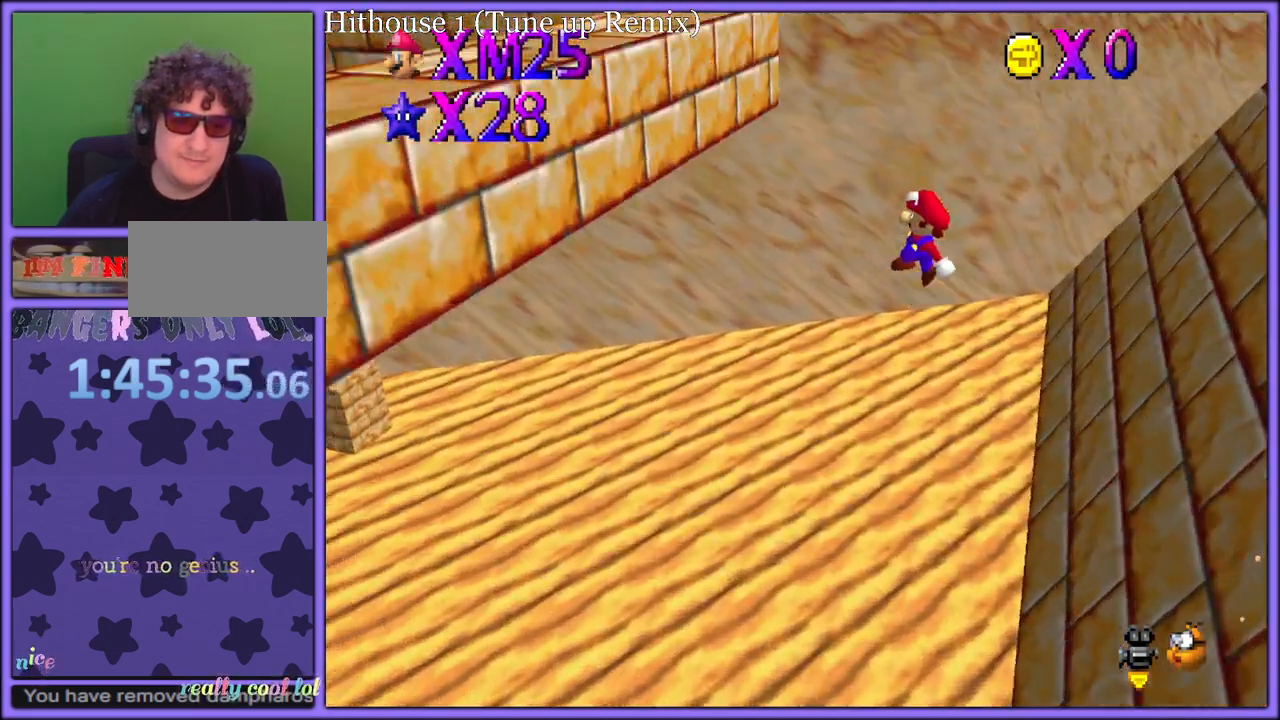
{"buttons": ["A"], "left_stick": "right", "button_events": [[117, "A", "up"], [200, "A", "down"]]}
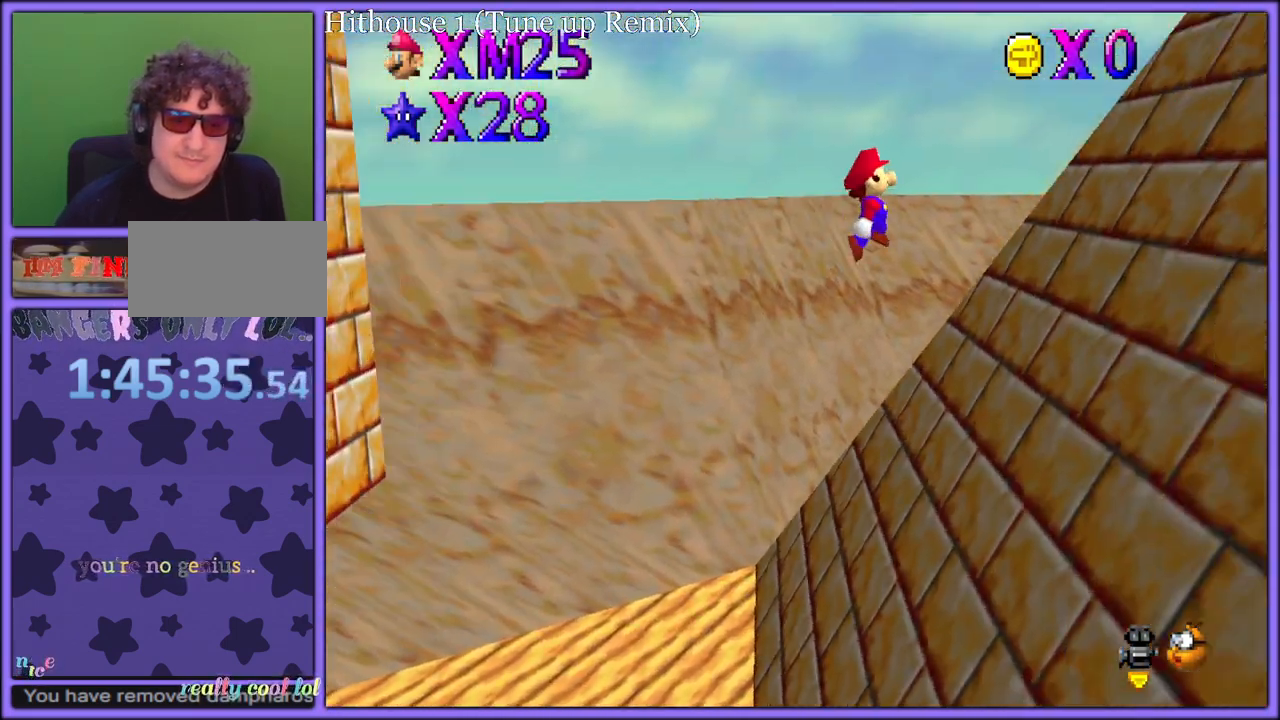
{"buttons": [], "left_stick": "up-right", "button_events": [[500, "A", "up"]]}
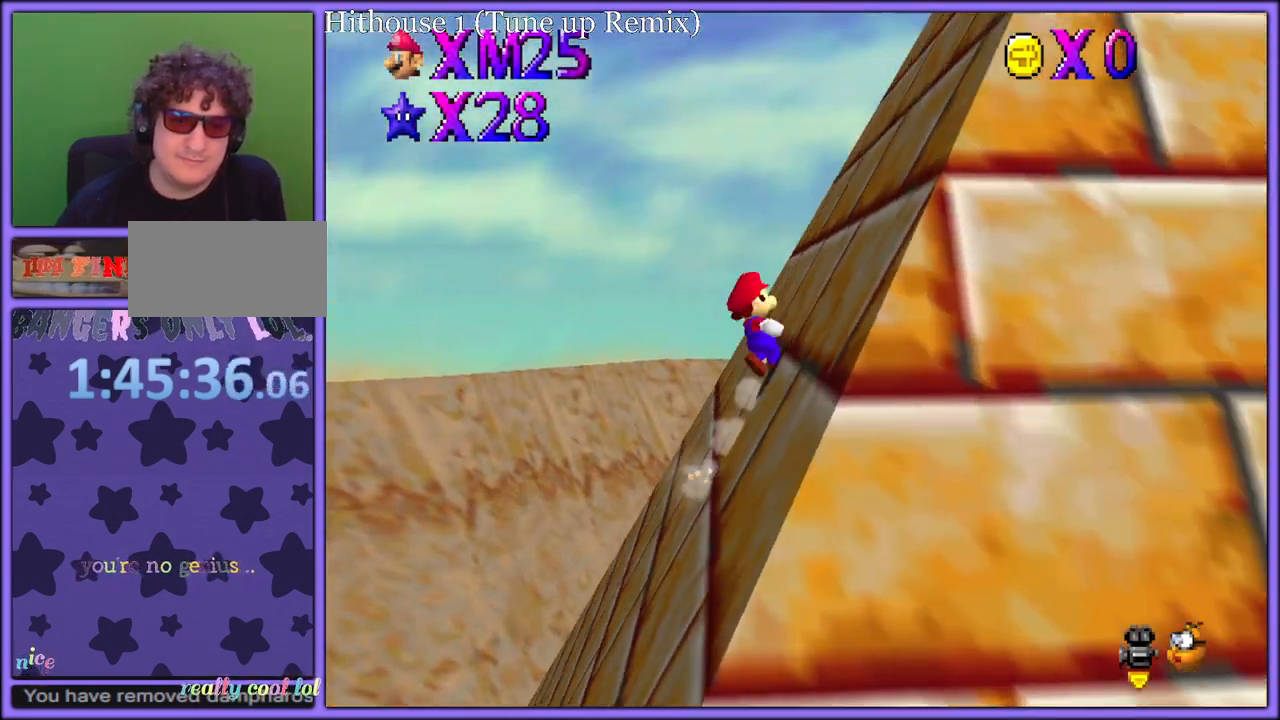
{"buttons": ["A"], "left_stick": "up-right", "button_events": [[67, "A", "down"]]}
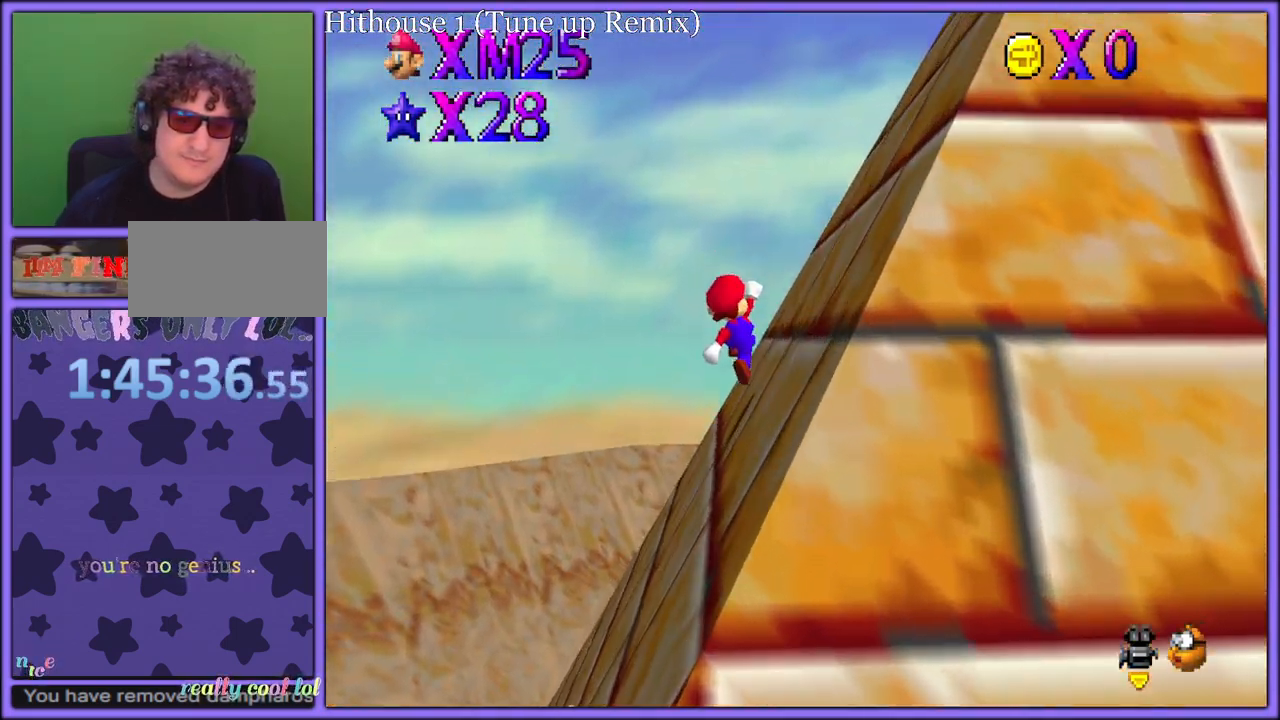
{"buttons": ["A"], "left_stick": "up-right", "button_events": [[83, "A", "up"], [150, "A", "down"]]}
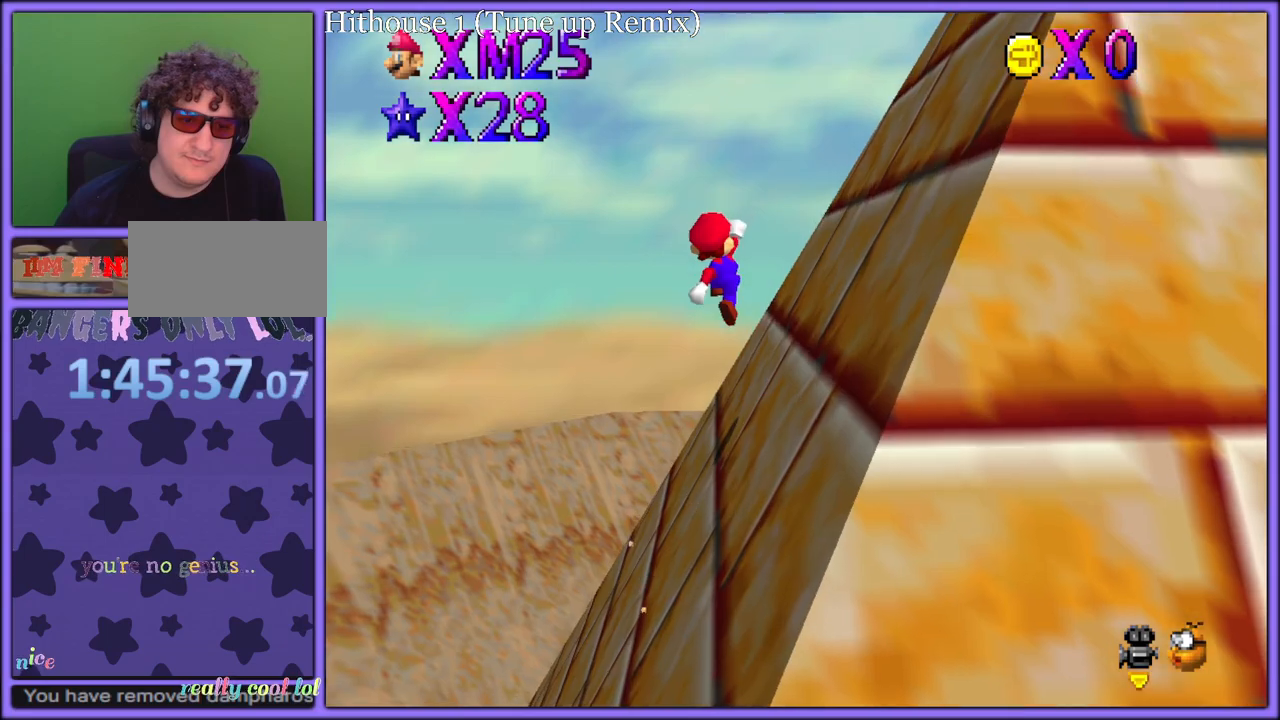
{"buttons": [], "left_stick": "up-left", "button_events": [[83, "A", "up"], [133, "C_LEFT", "down"], [233, "C_LEFT", "up"], [300, "A", "down"], [333, "B", "down"], [467, "B", "up"], [483, "A", "up"]]}
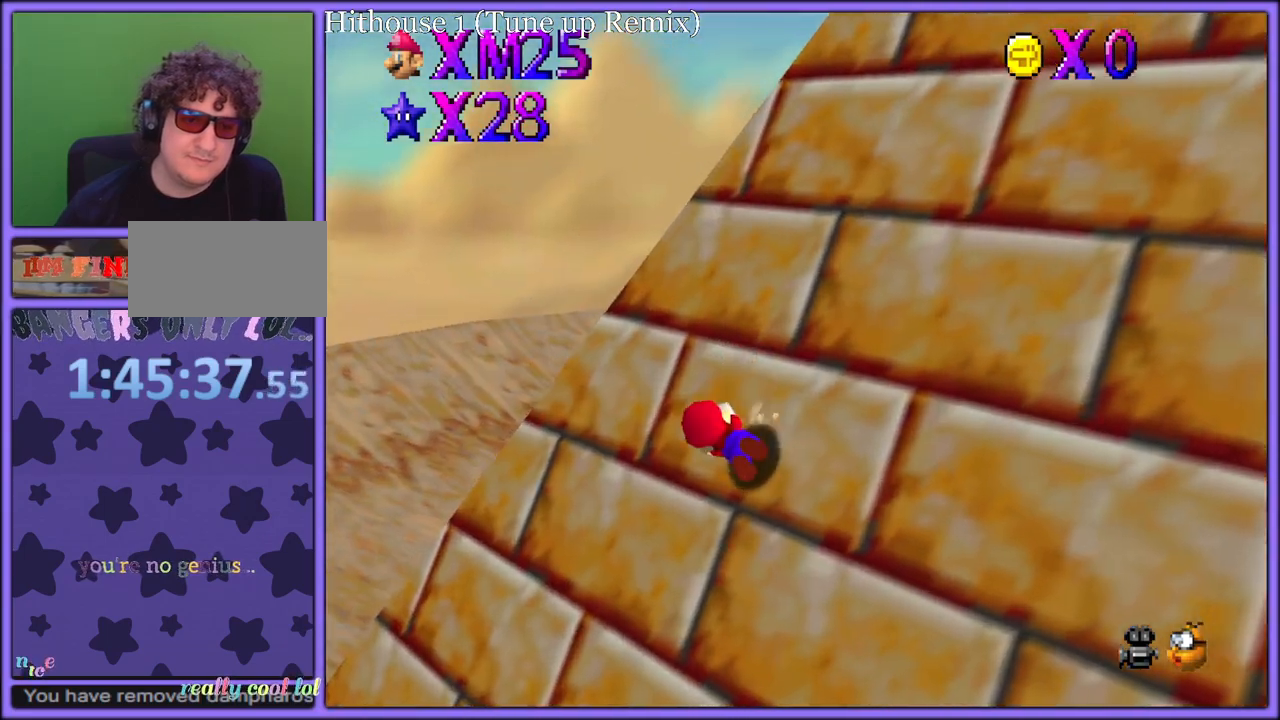
{"buttons": [], "left_stick": "up-left", "button_events": []}
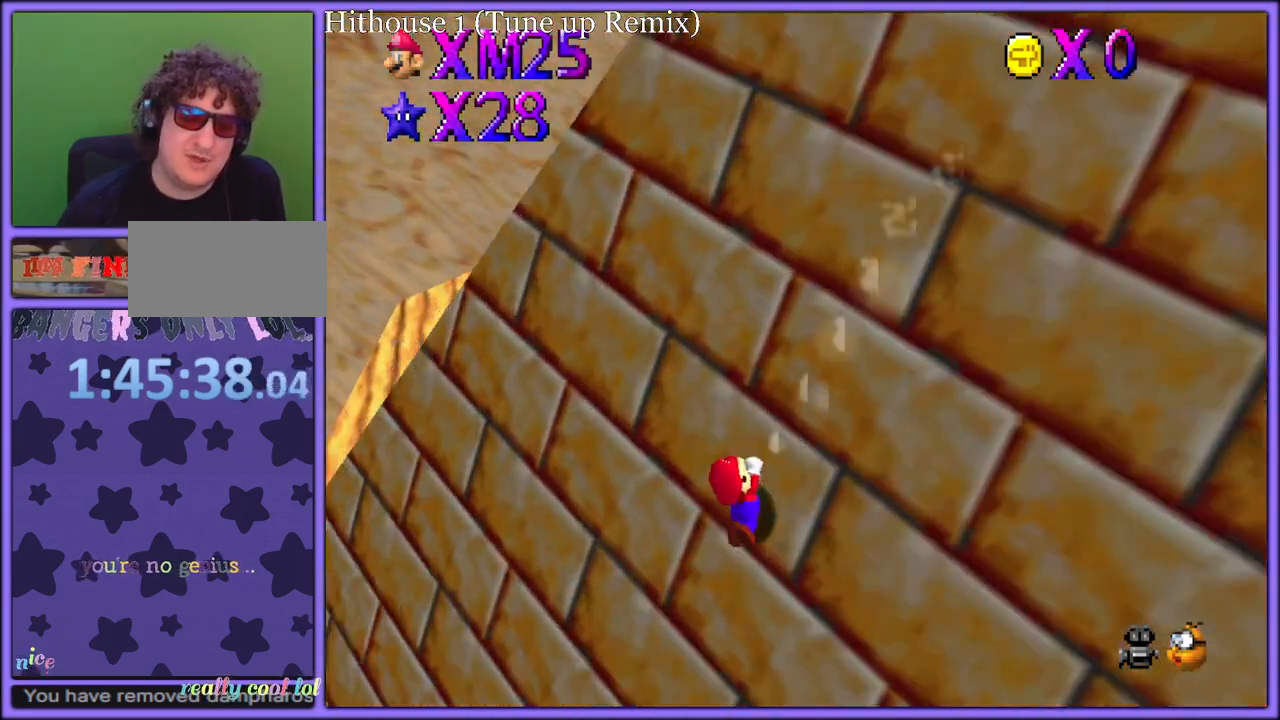
{"buttons": [], "left_stick": "center", "button_events": []}
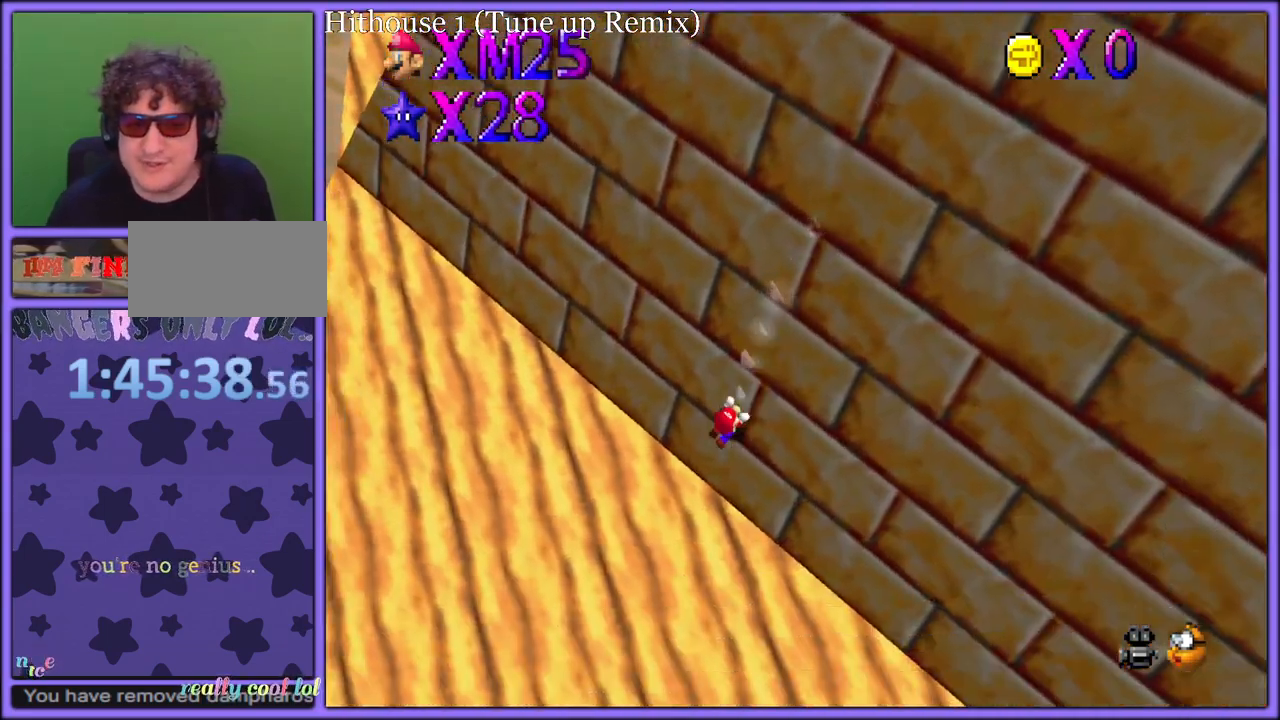
{"buttons": [], "left_stick": "center", "button_events": []}
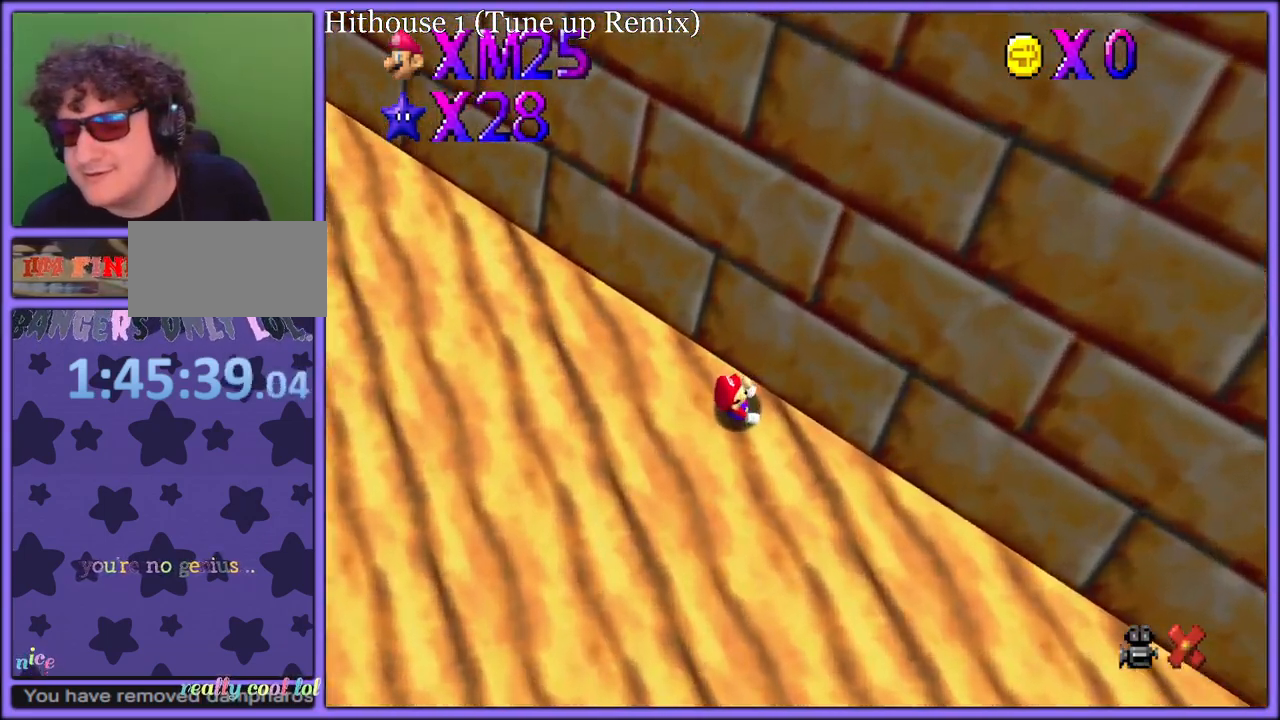
{"buttons": [], "left_stick": "center", "button_events": []}
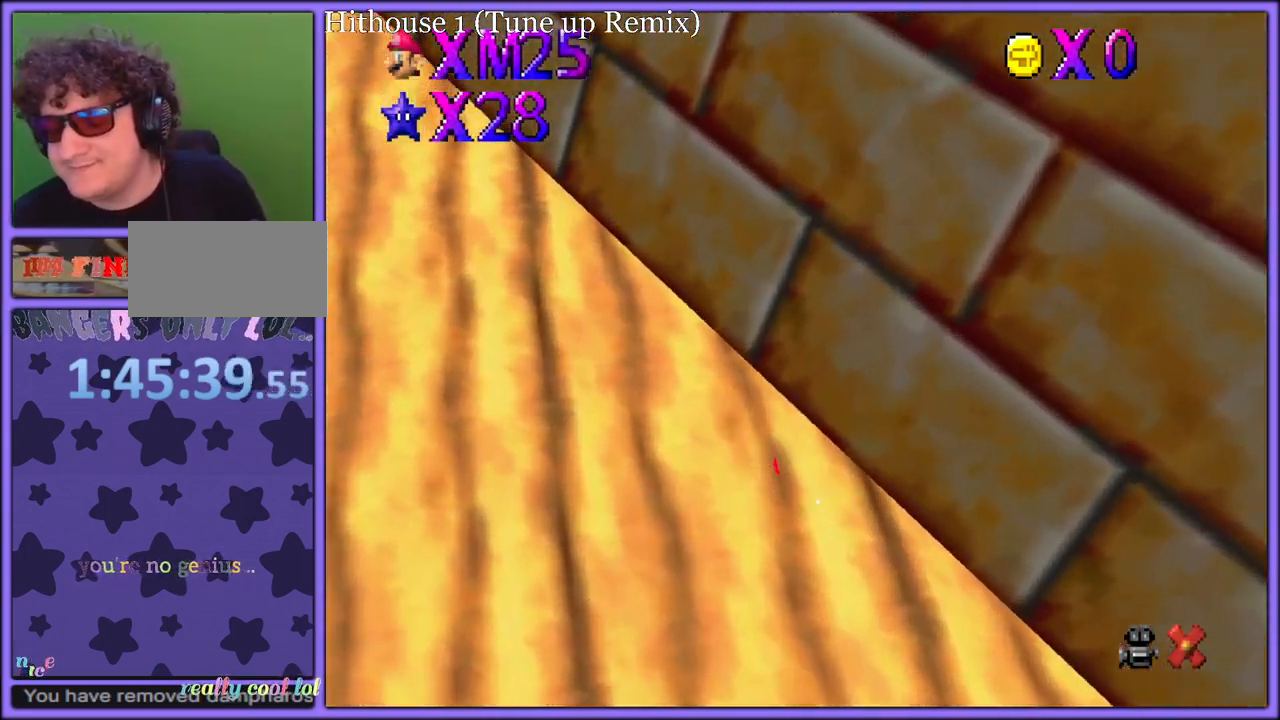
{"buttons": [], "left_stick": "center", "button_events": []}
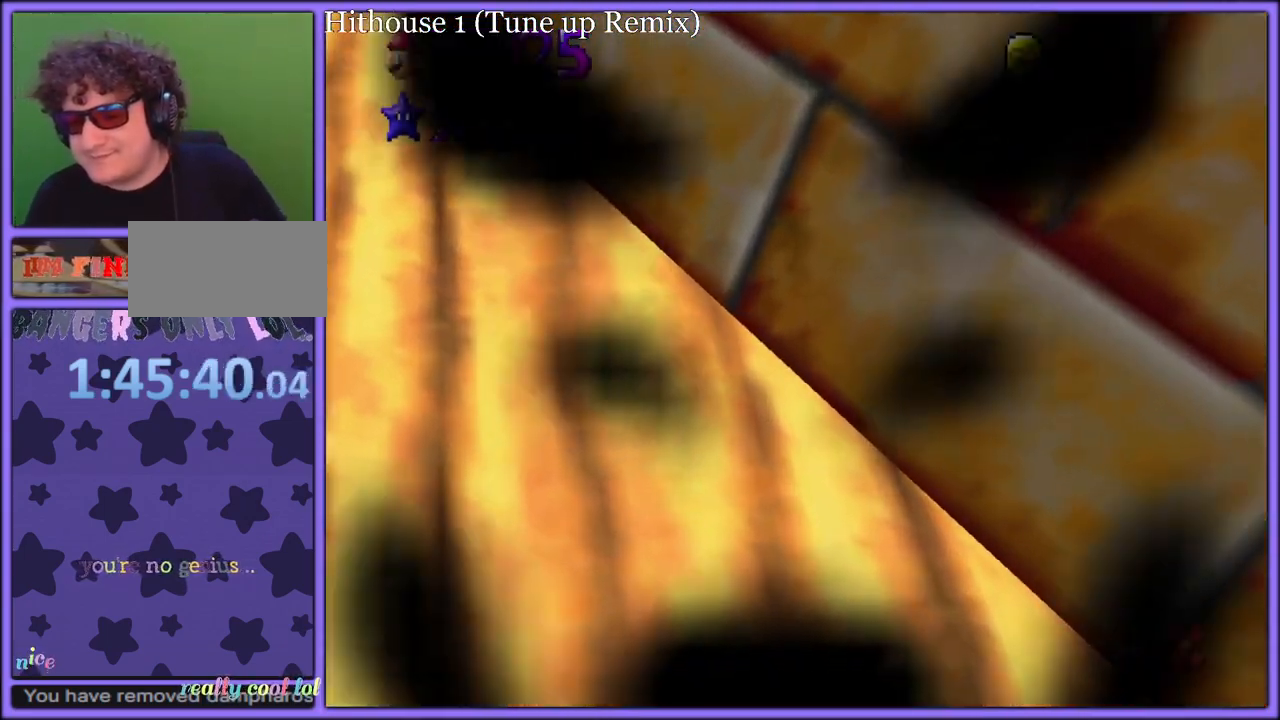
{"buttons": [], "left_stick": "center", "button_events": []}
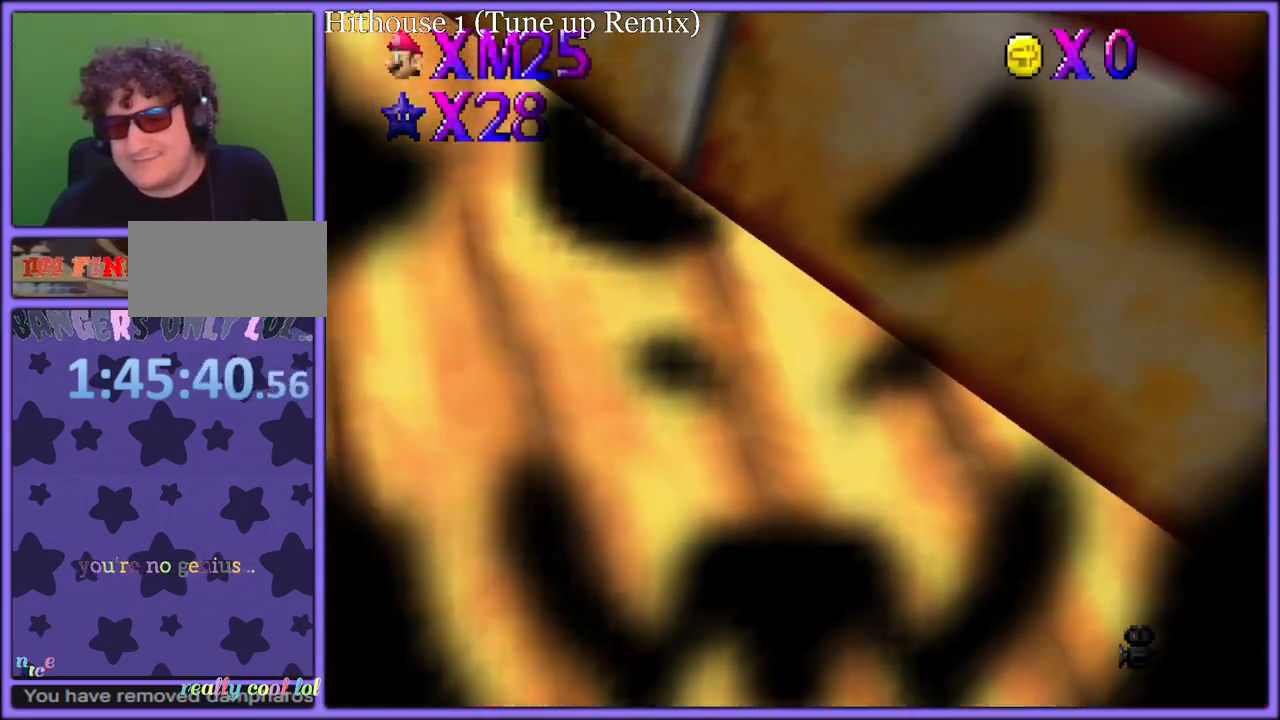
{"buttons": [], "left_stick": "center", "button_events": []}
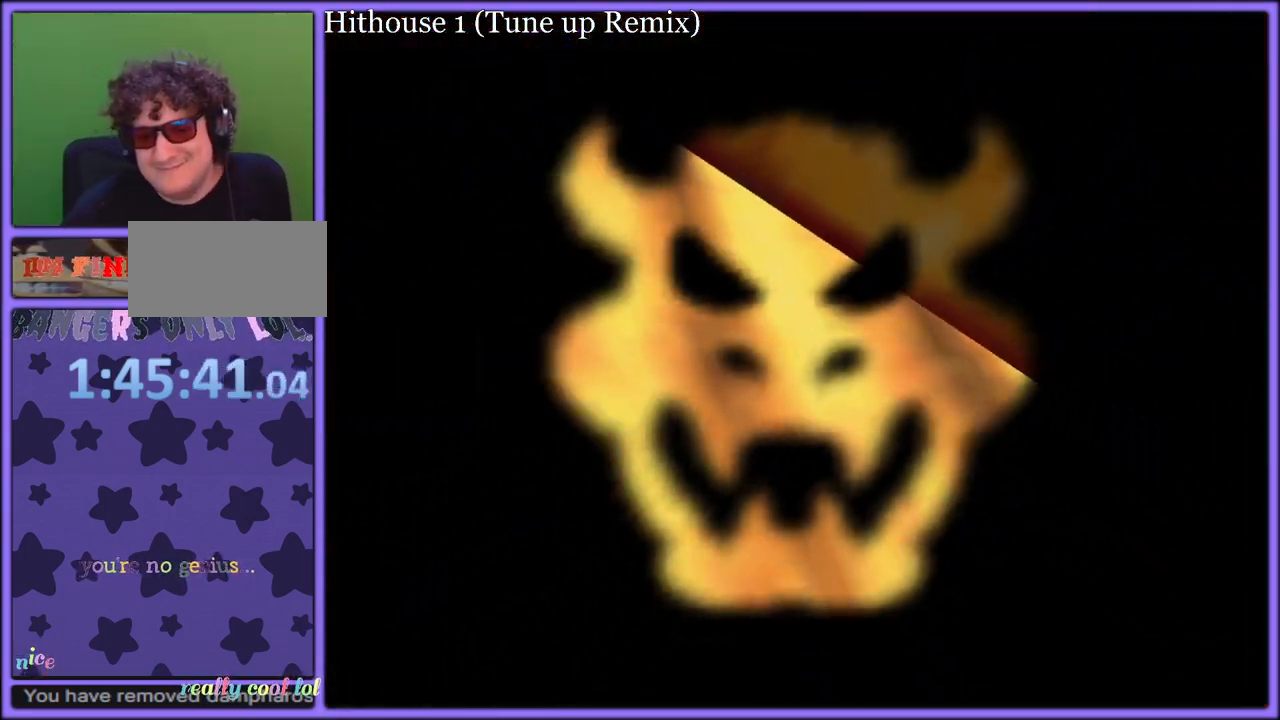
{"buttons": [], "left_stick": "center", "button_events": []}
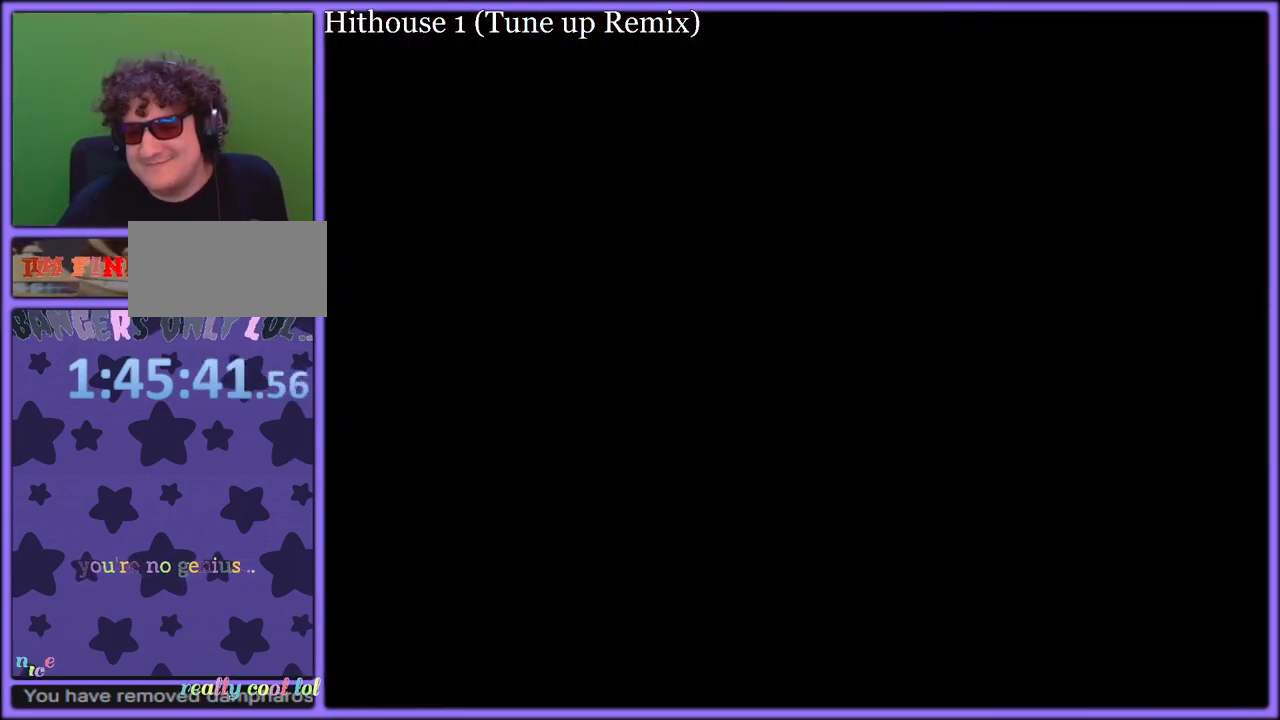
{"buttons": [], "left_stick": "up-left", "button_events": []}
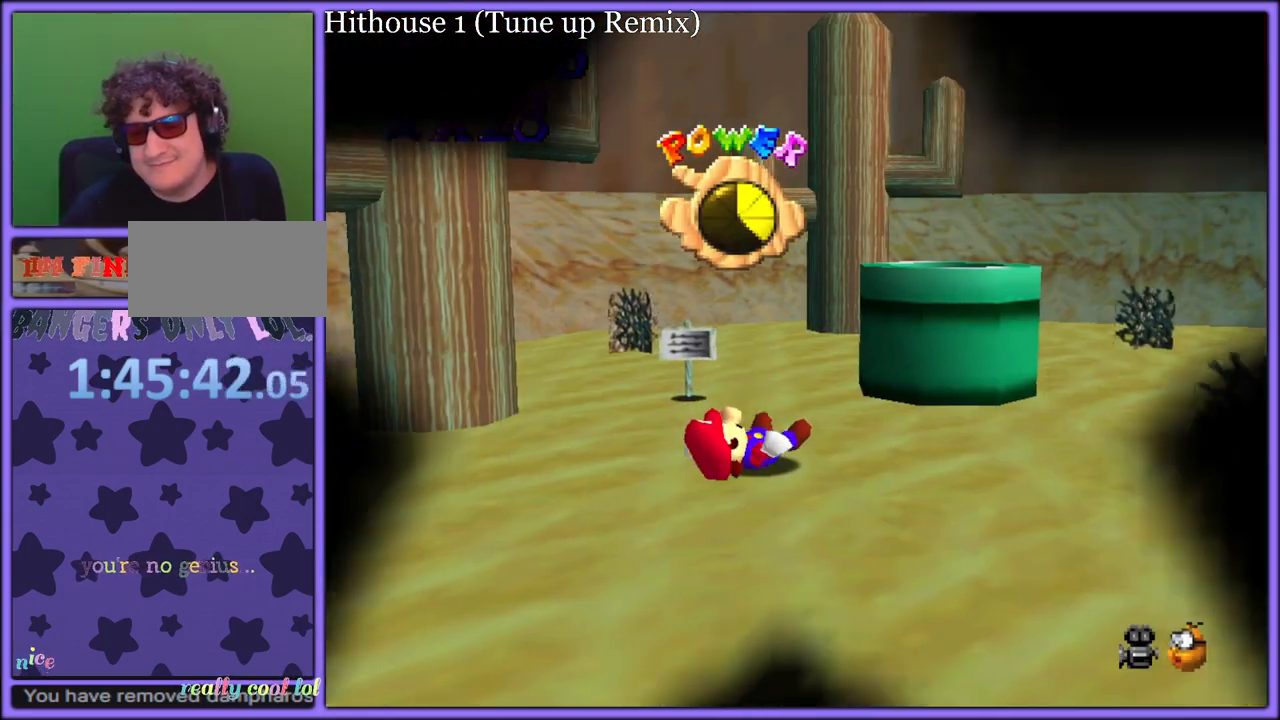
{"buttons": [], "left_stick": "center", "button_events": []}
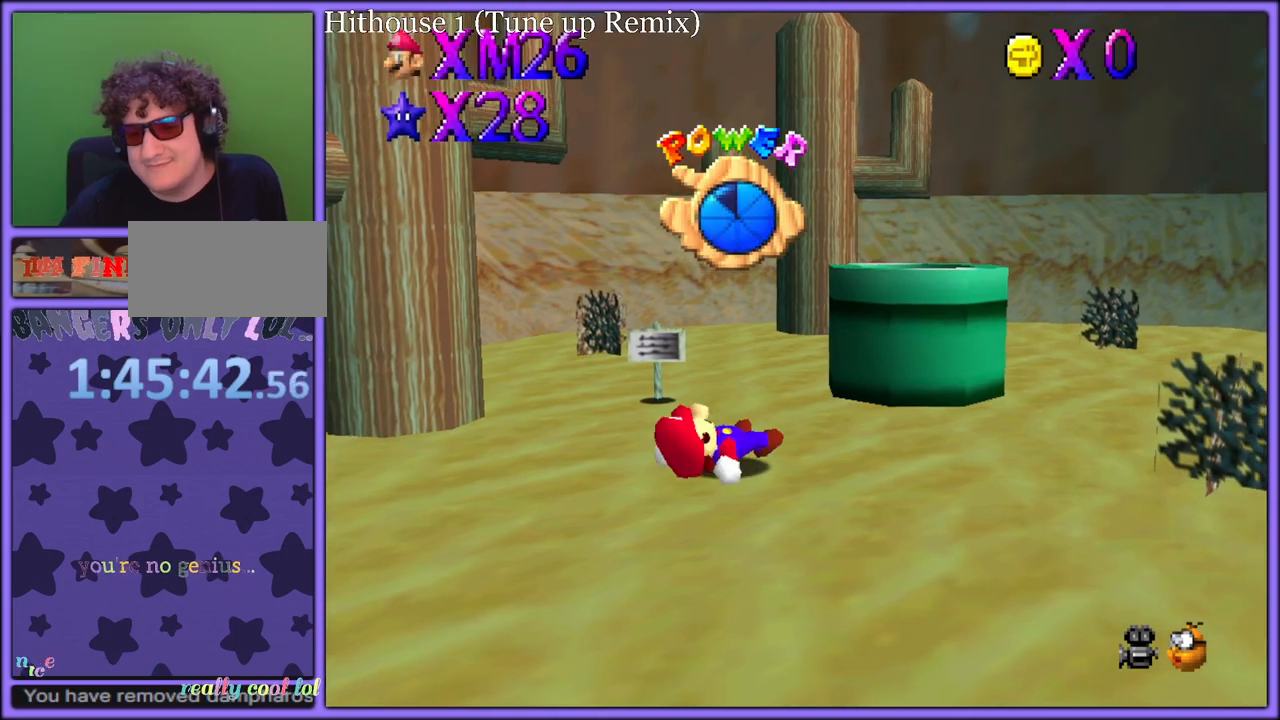
{"buttons": ["C_RIGHT"], "left_stick": "center", "button_events": [[500, "C_RIGHT", "down"]]}
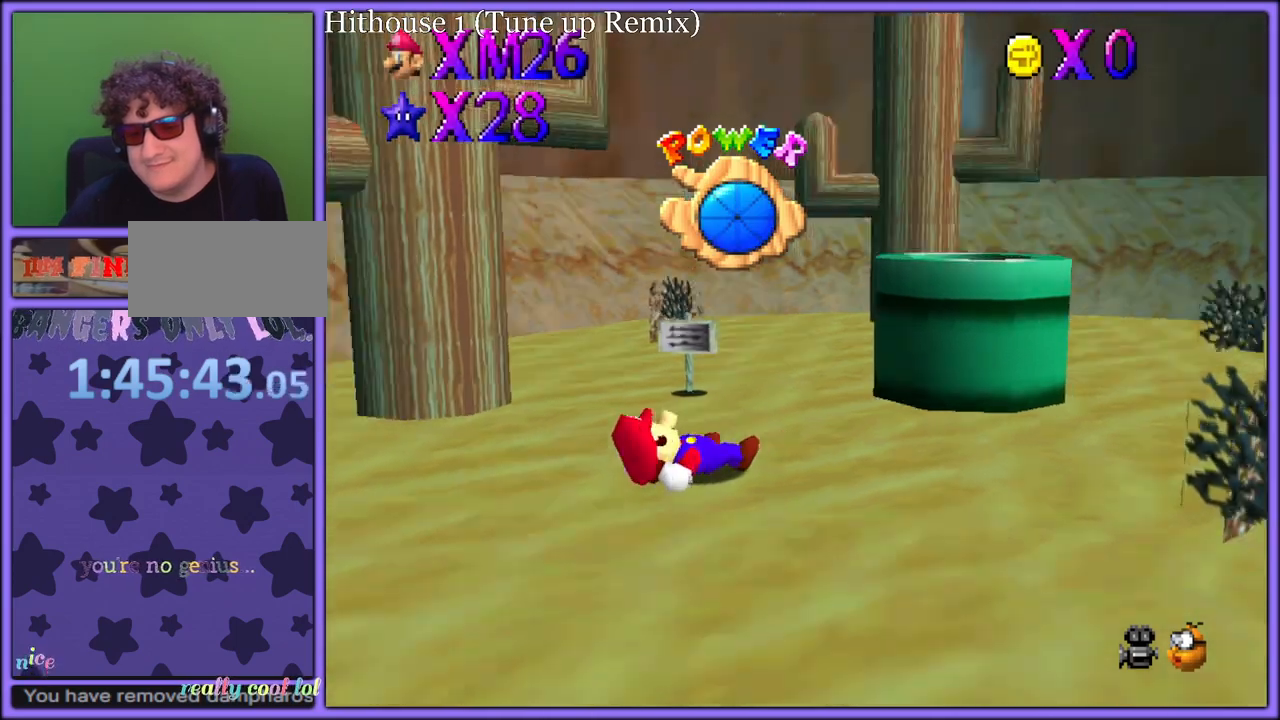
{"buttons": ["A"], "left_stick": "center", "button_events": [[167, "C_RIGHT", "up"], [450, "A", "down"]]}
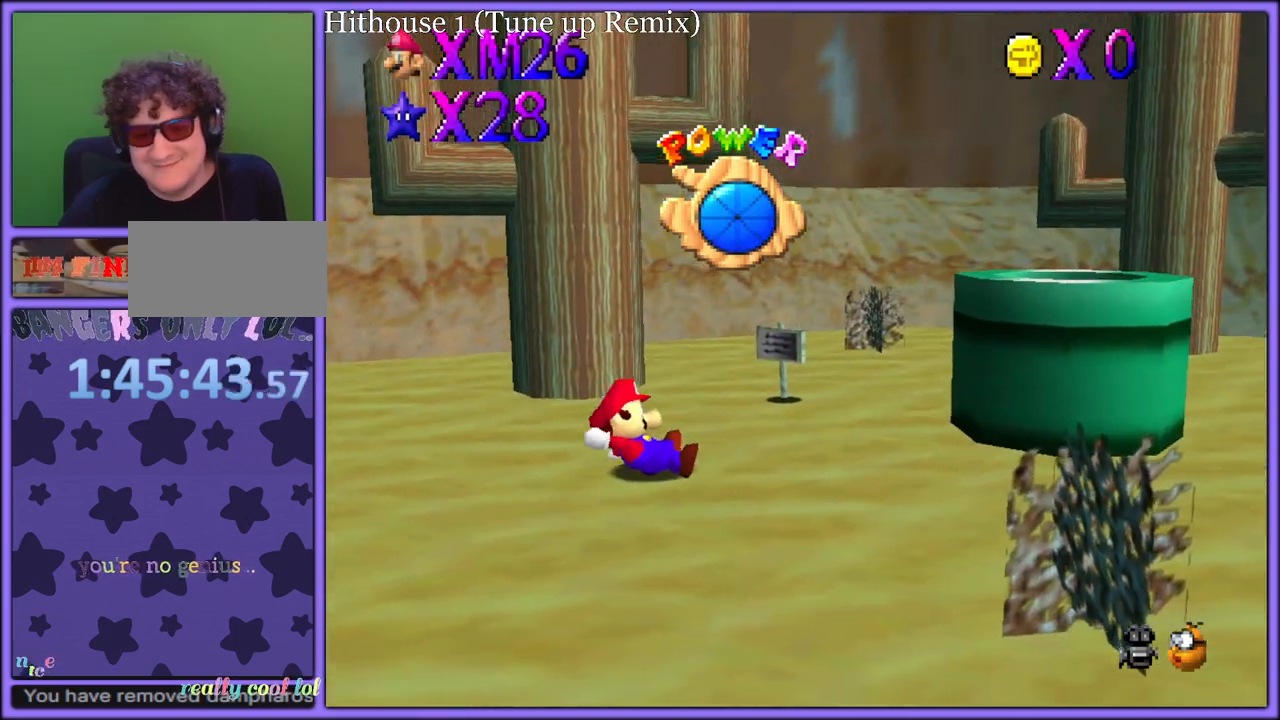
{"buttons": ["A"], "left_stick": "right", "button_events": []}
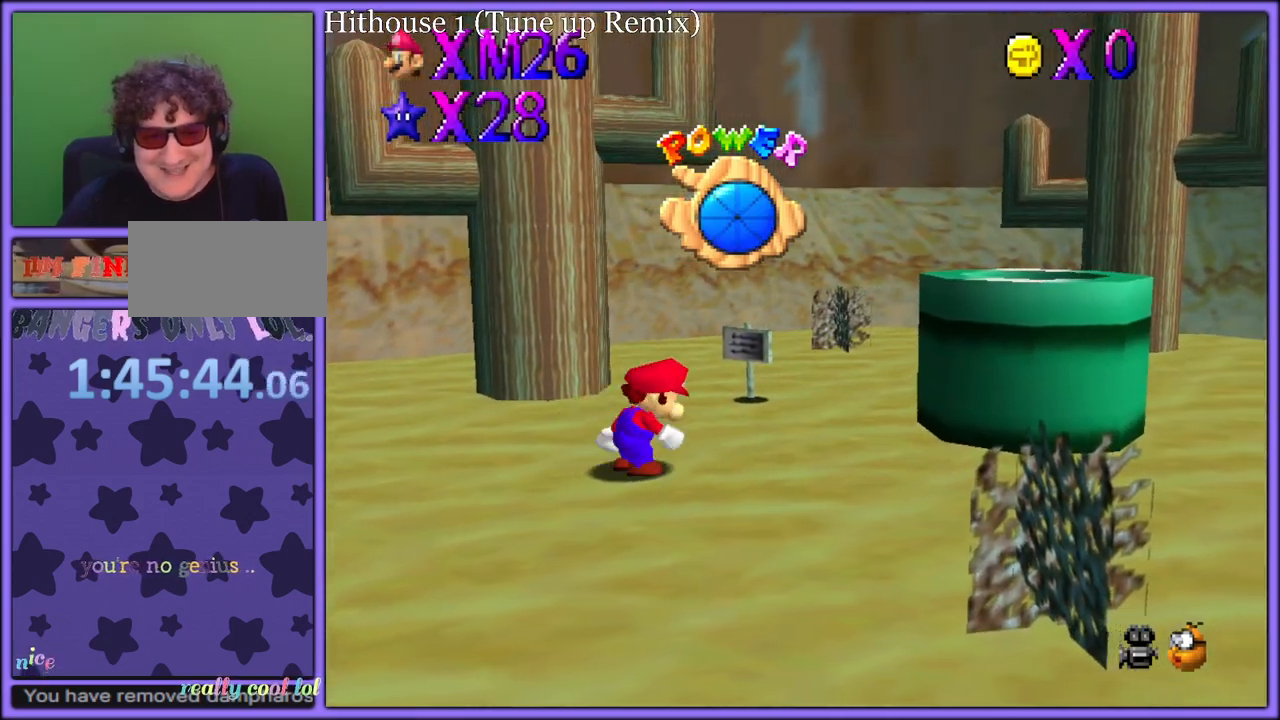
{"buttons": [], "left_stick": "right", "button_events": [[117, "A", "up"], [217, "A", "down"], [367, "A", "up"]]}
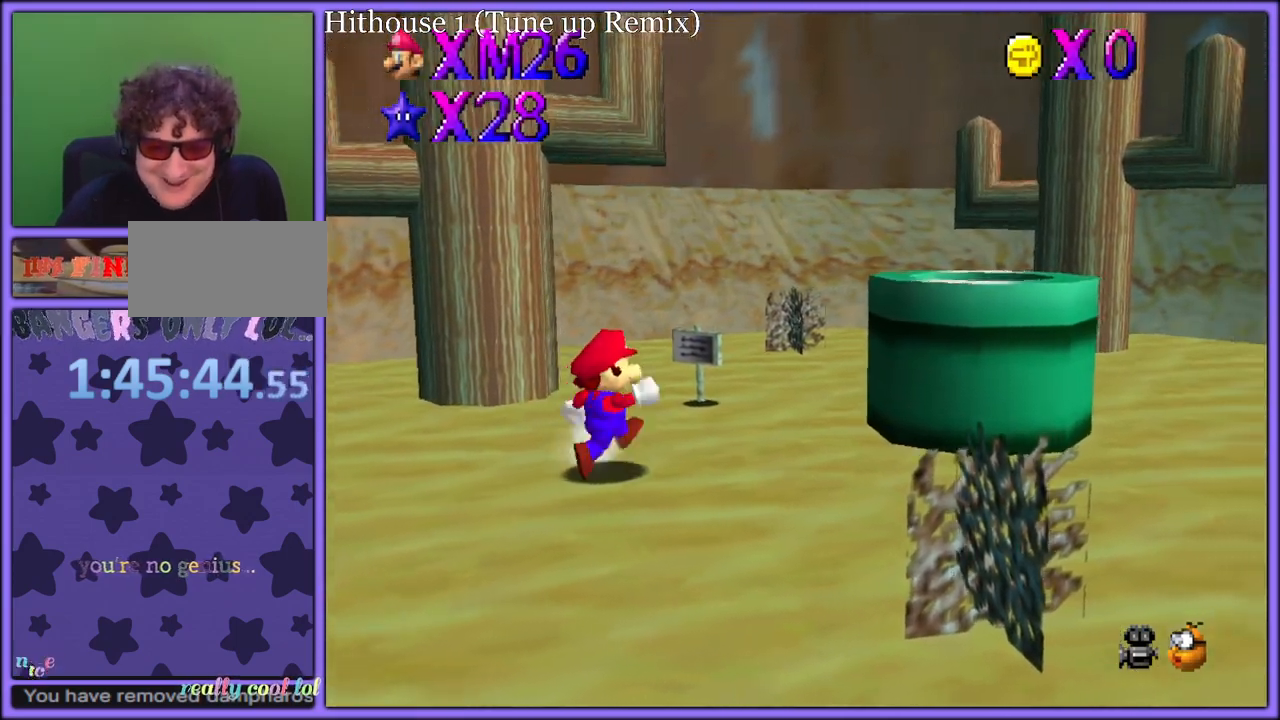
{"buttons": [], "left_stick": "up", "button_events": [[83, "A", "down"], [400, "B", "down"], [450, "A", "up"], [500, "B", "up"]]}
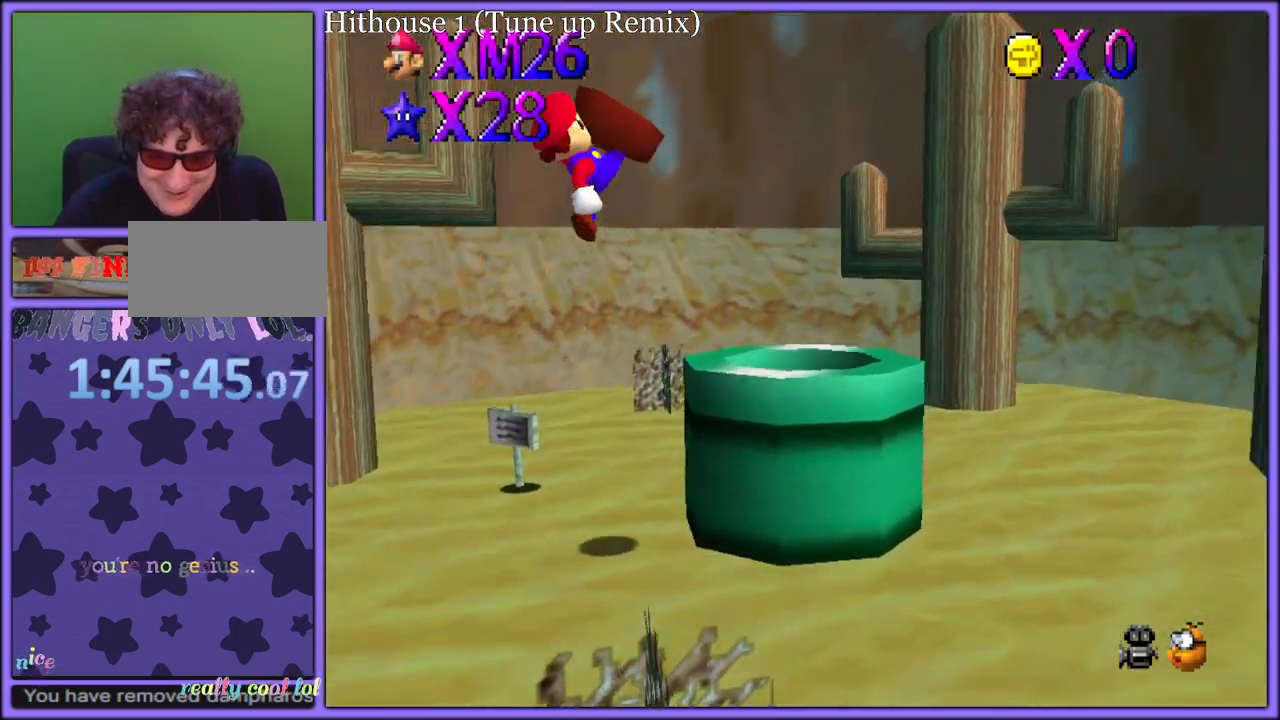
{"buttons": [], "left_stick": "left", "button_events": []}